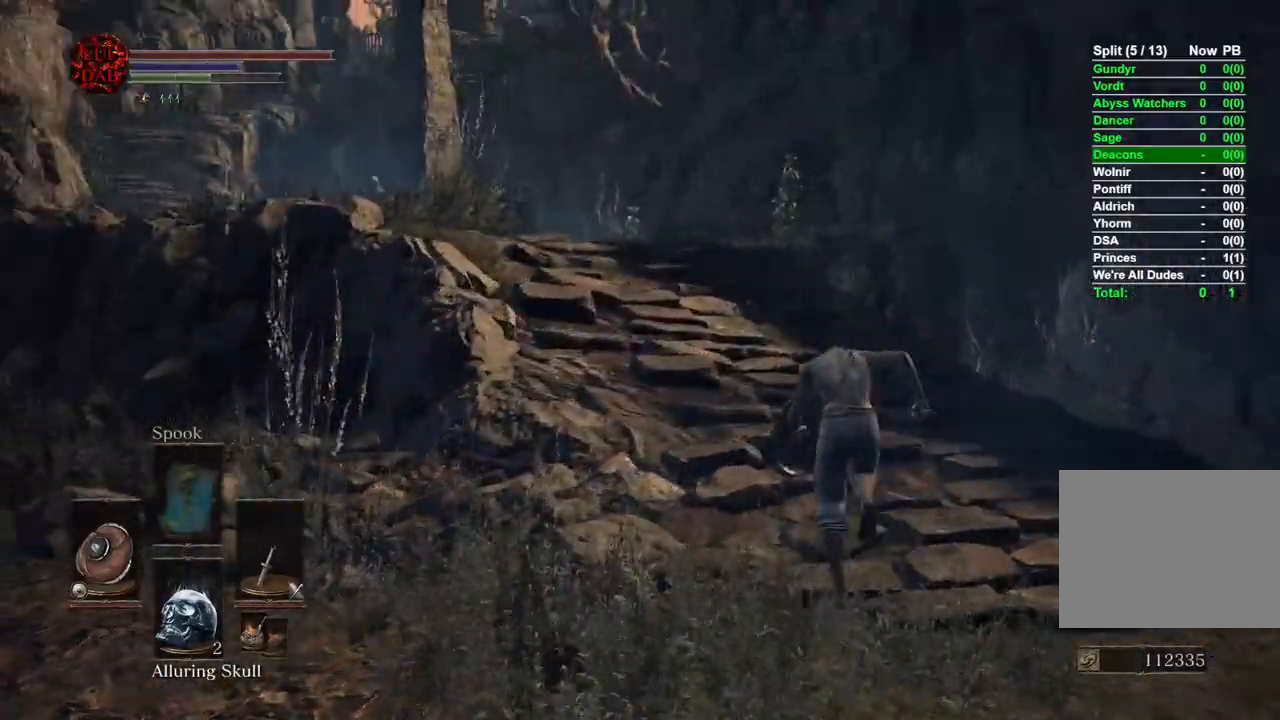
Gameplay with a controller (PlayStation layout); each line is a JSON object with the inputs held at the frame after it (dt_ms = milliseconds from this image to that frame). "events" lists button and stick changes between this image and that frame as [ms after this image, input, new state], when the widget could be followed in between.
{"dt_ms": 500, "buttons": ["CIRCLE"], "left_stick": "up", "right_stick": "center", "events": [[33, "right_stick", "center"], [233, "right_stick", "left"], [400, "right_stick", "center"]]}
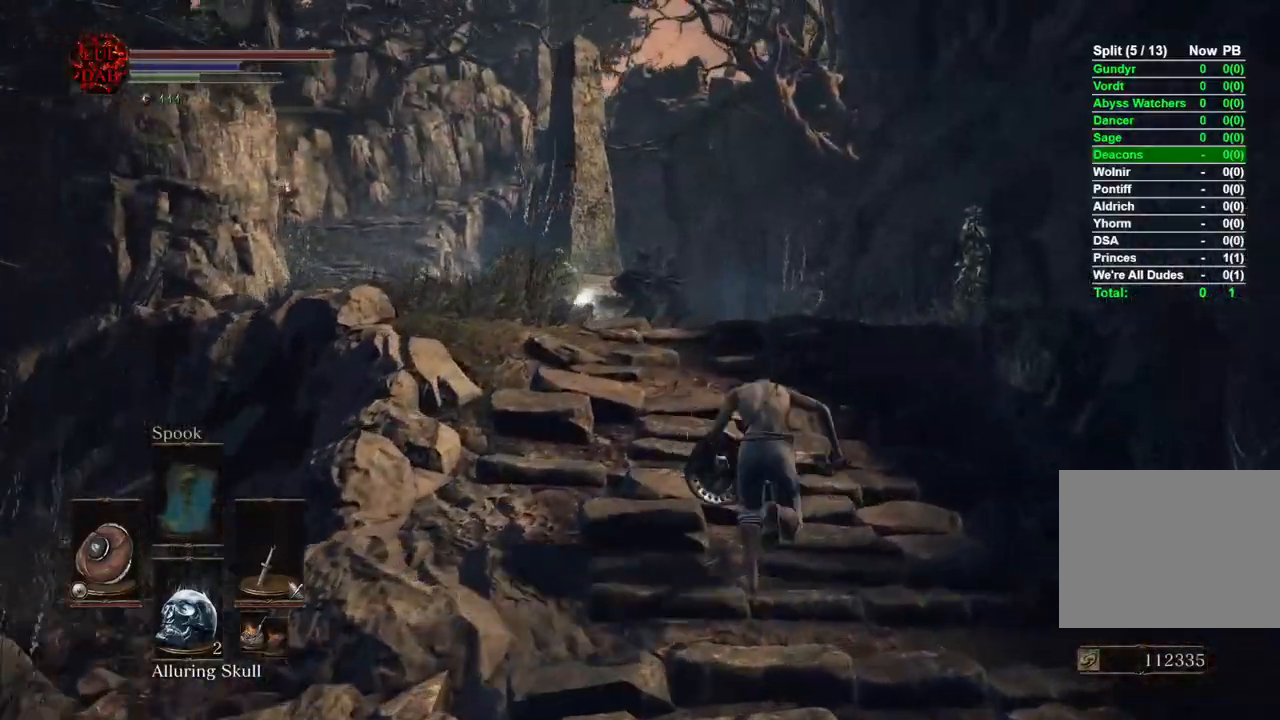
{"dt_ms": 500, "buttons": [], "left_stick": "up", "right_stick": "left", "events": [[67, "right_stick", "down-left"], [267, "CIRCLE", "up"], [283, "right_stick", "center"], [433, "right_stick", "left"]]}
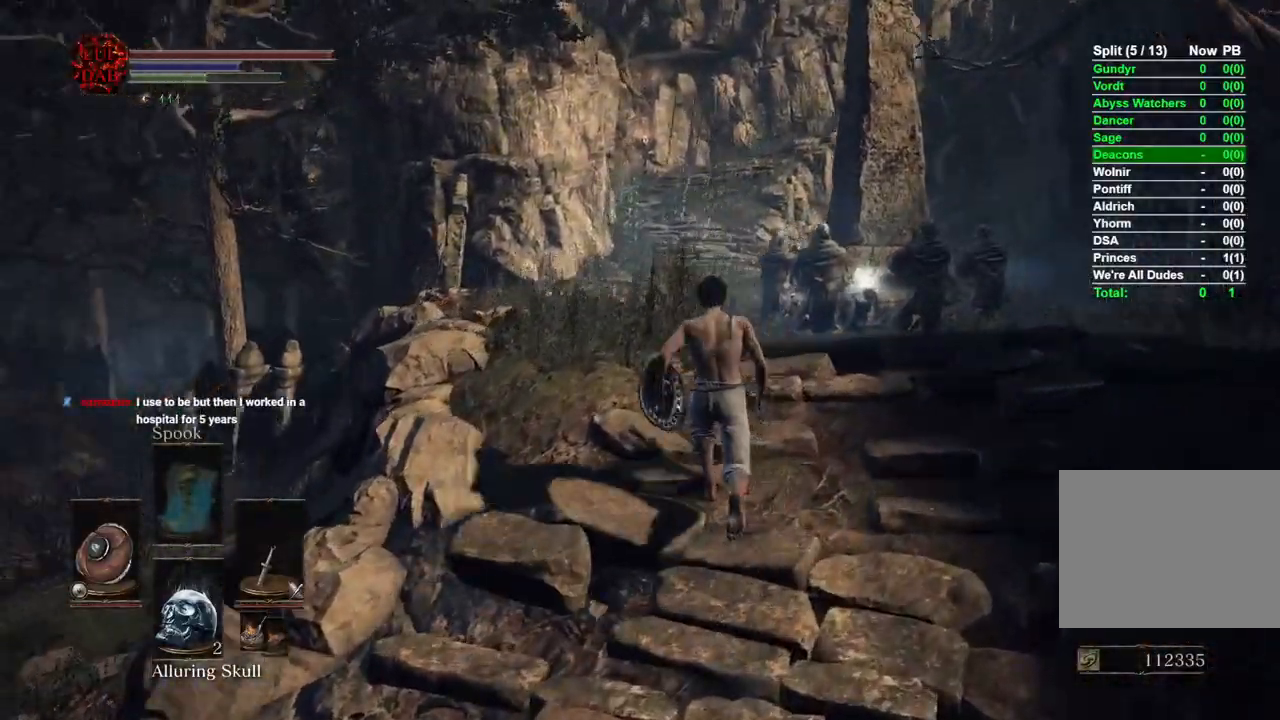
{"dt_ms": 500, "buttons": ["CIRCLE"], "left_stick": "up", "right_stick": "center"}
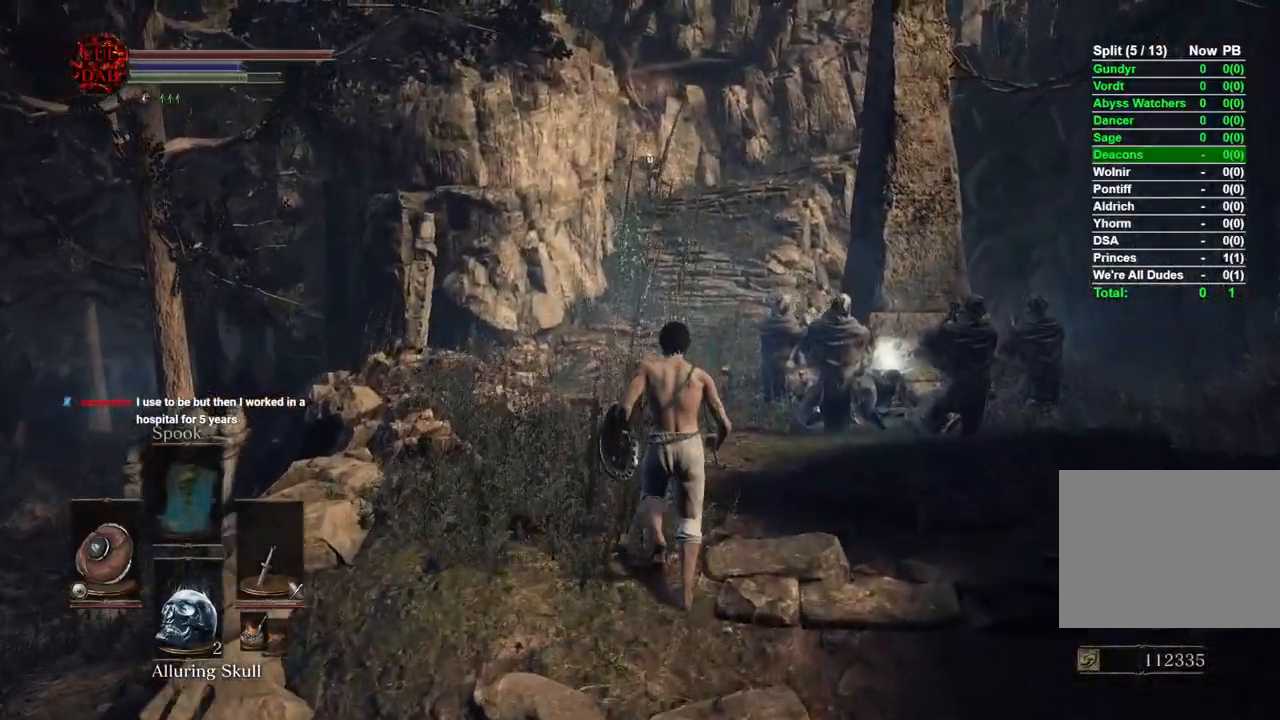
{"dt_ms": 500, "buttons": ["CIRCLE"], "left_stick": "up", "right_stick": "center", "events": []}
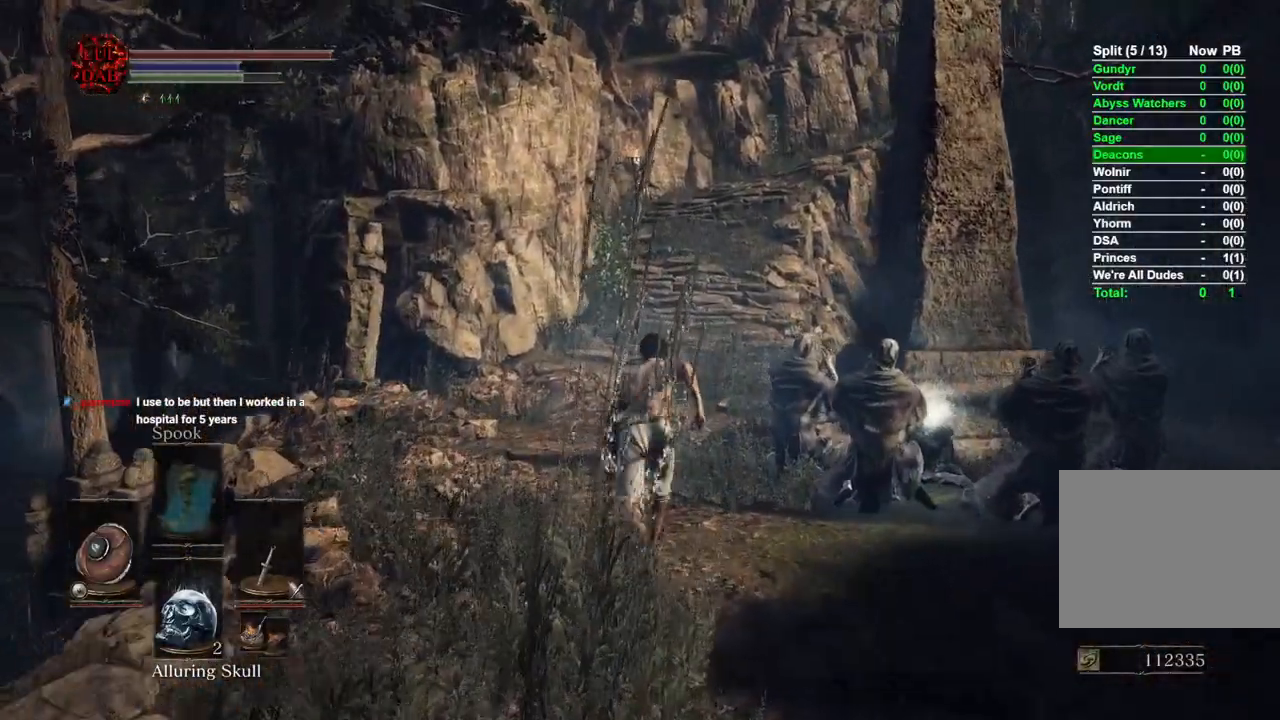
{"dt_ms": 500, "buttons": ["CIRCLE"], "left_stick": "up", "right_stick": "center"}
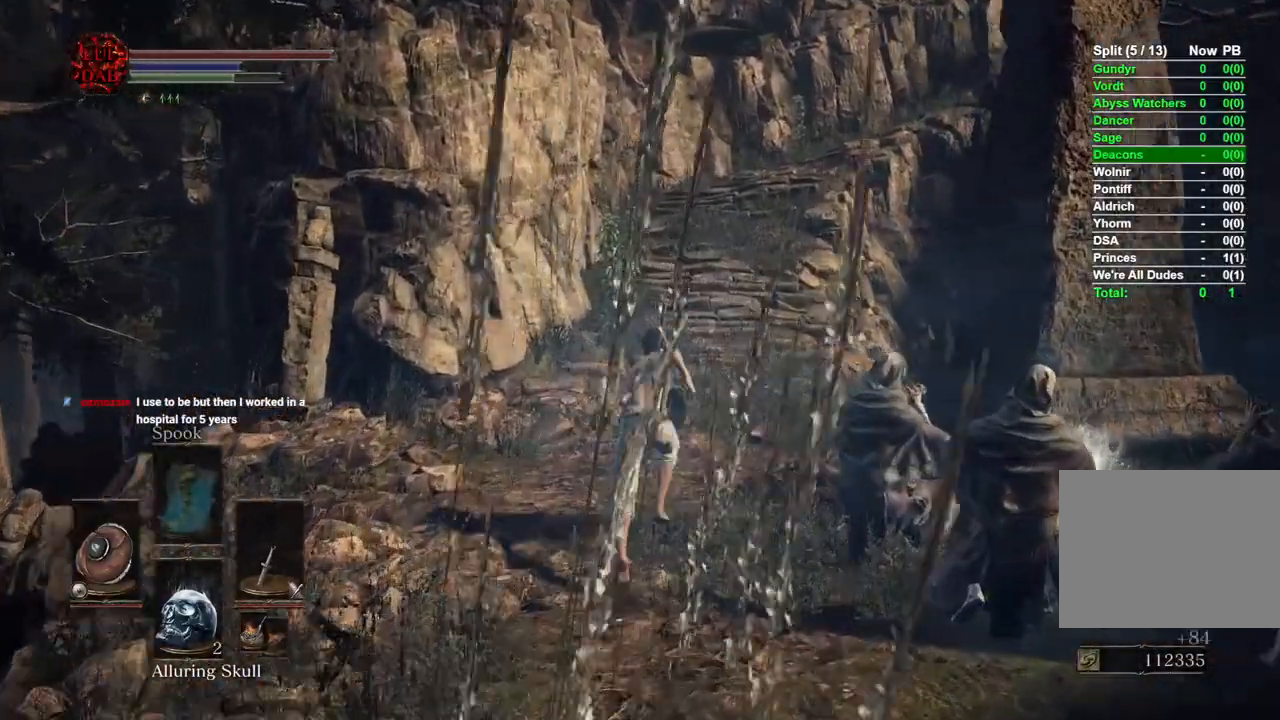
{"dt_ms": 500, "buttons": ["CIRCLE"], "left_stick": "up", "right_stick": "down-right", "events": [[400, "right_stick", "down-right"]]}
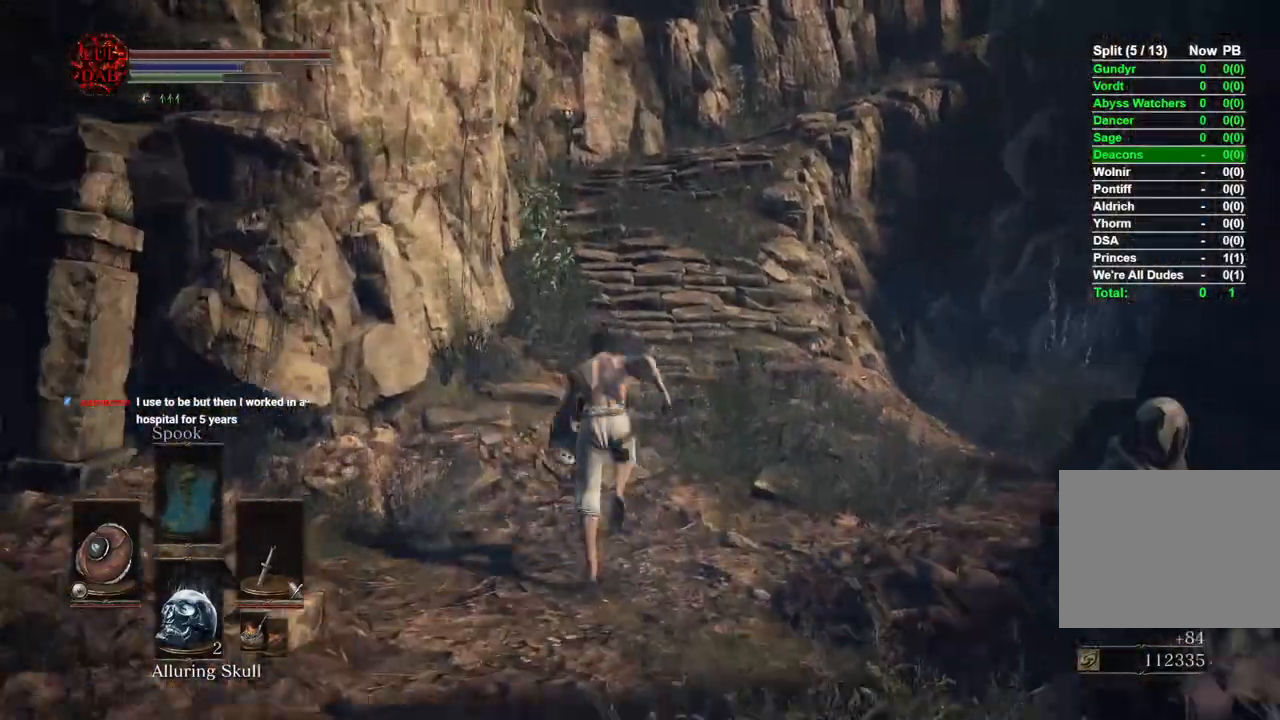
{"dt_ms": 500, "buttons": ["CIRCLE"], "left_stick": "up", "right_stick": "right"}
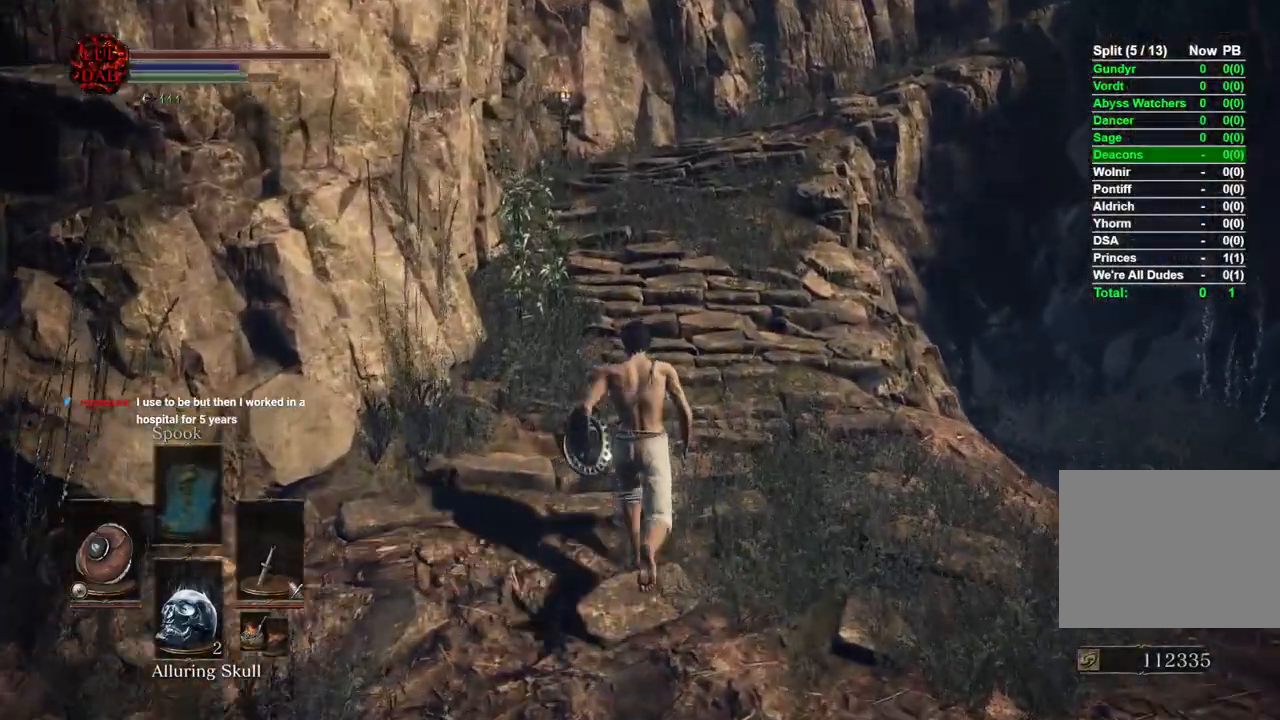
{"dt_ms": 500, "buttons": ["CIRCLE"], "left_stick": "up", "right_stick": "right", "events": []}
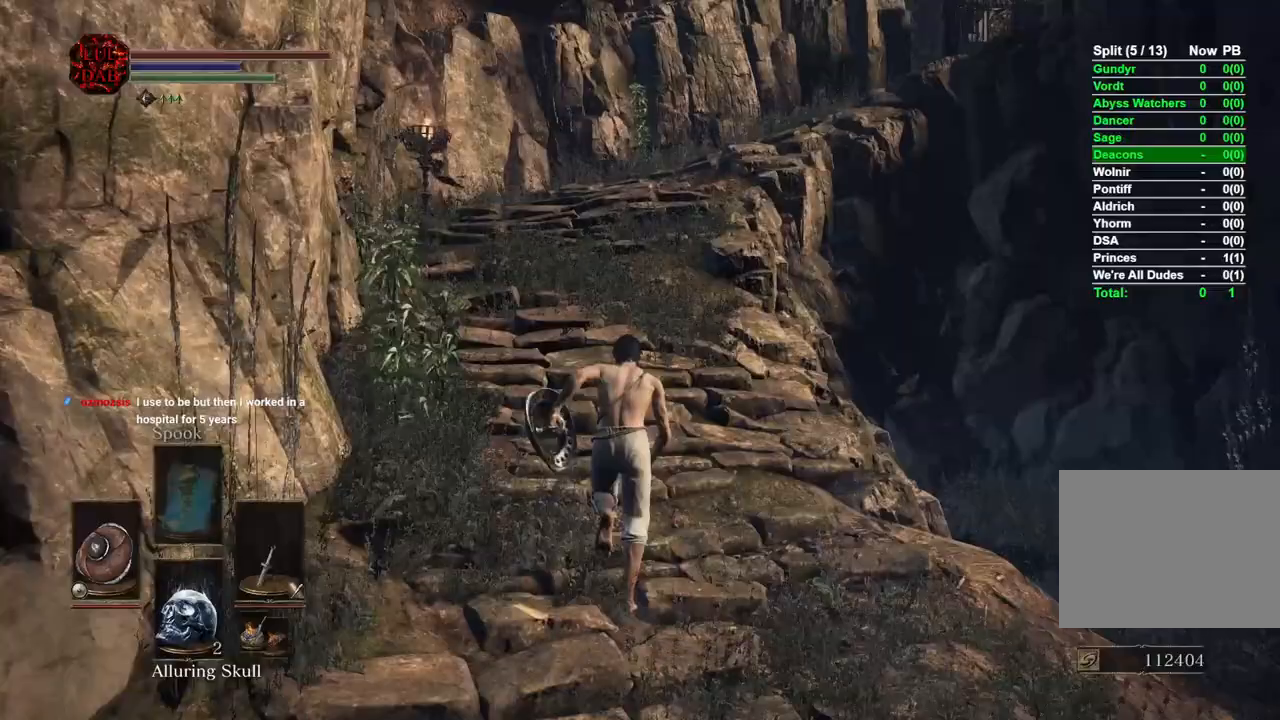
{"dt_ms": 500, "buttons": ["CIRCLE"], "left_stick": "up", "right_stick": "right"}
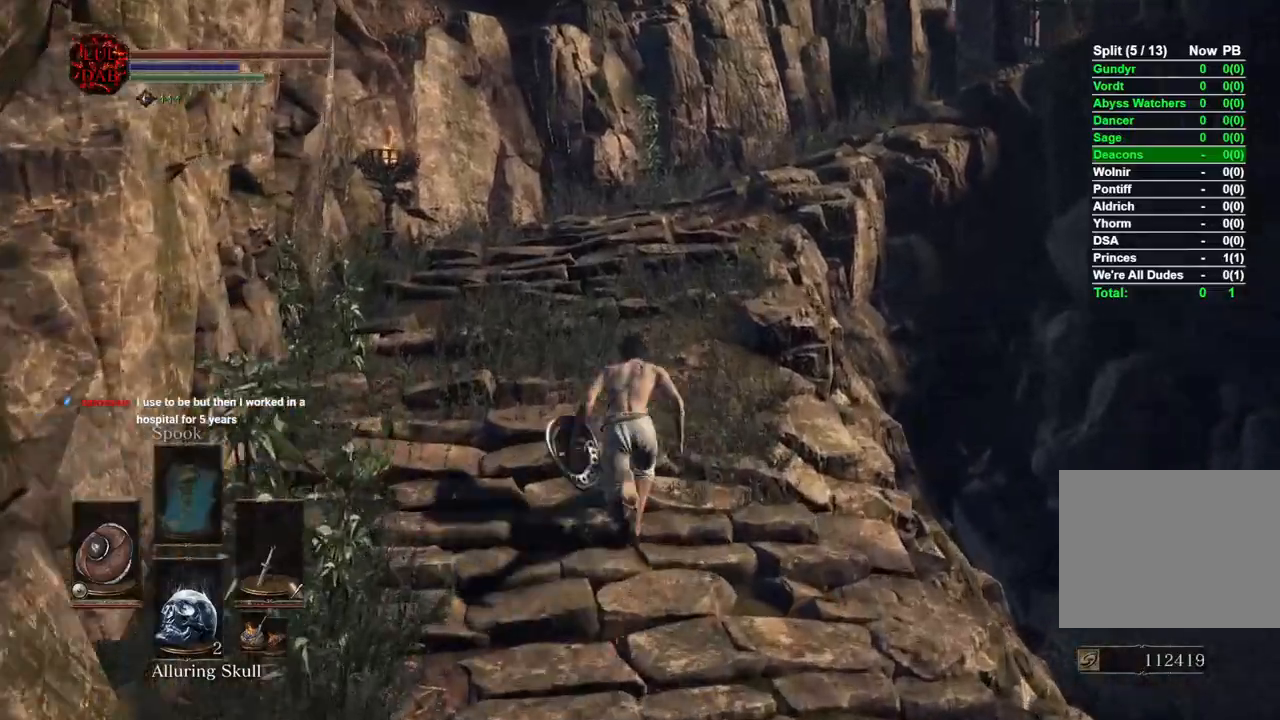
{"dt_ms": 500, "buttons": ["CIRCLE"], "left_stick": "up", "right_stick": "center", "events": [[500, "right_stick", "center"]]}
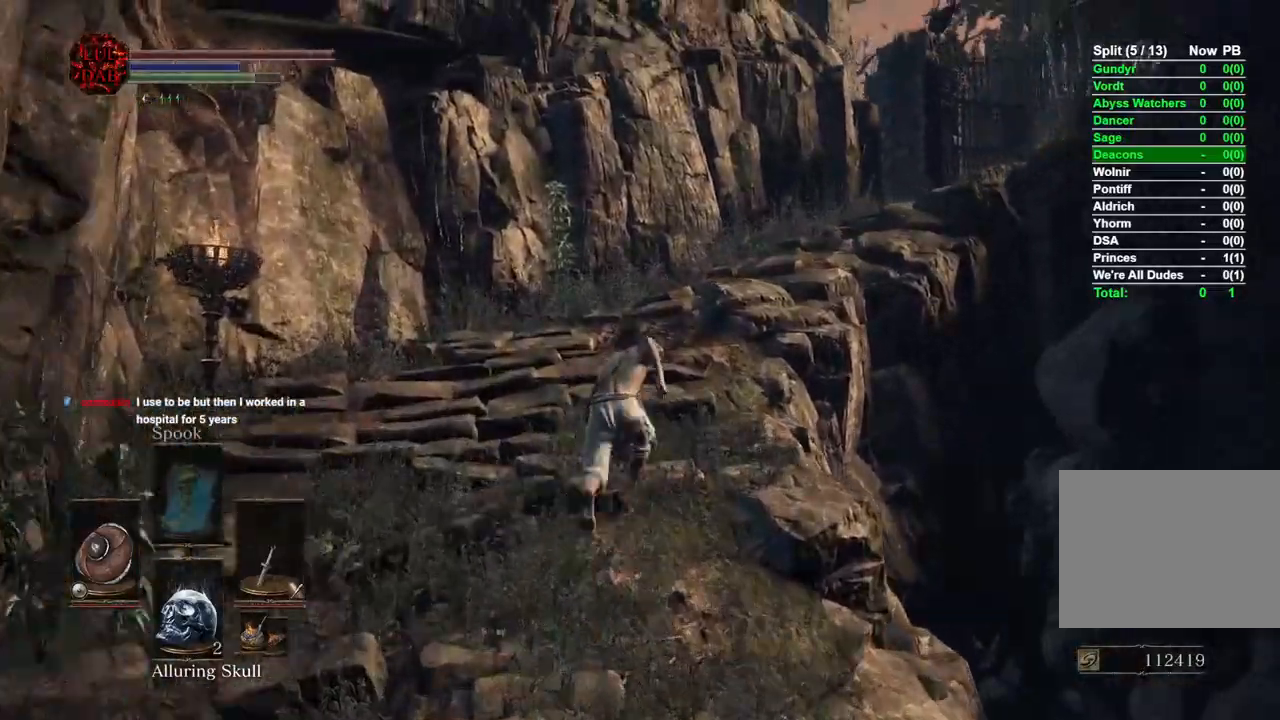
{"dt_ms": 500, "buttons": ["CIRCLE"], "left_stick": "up", "right_stick": "center"}
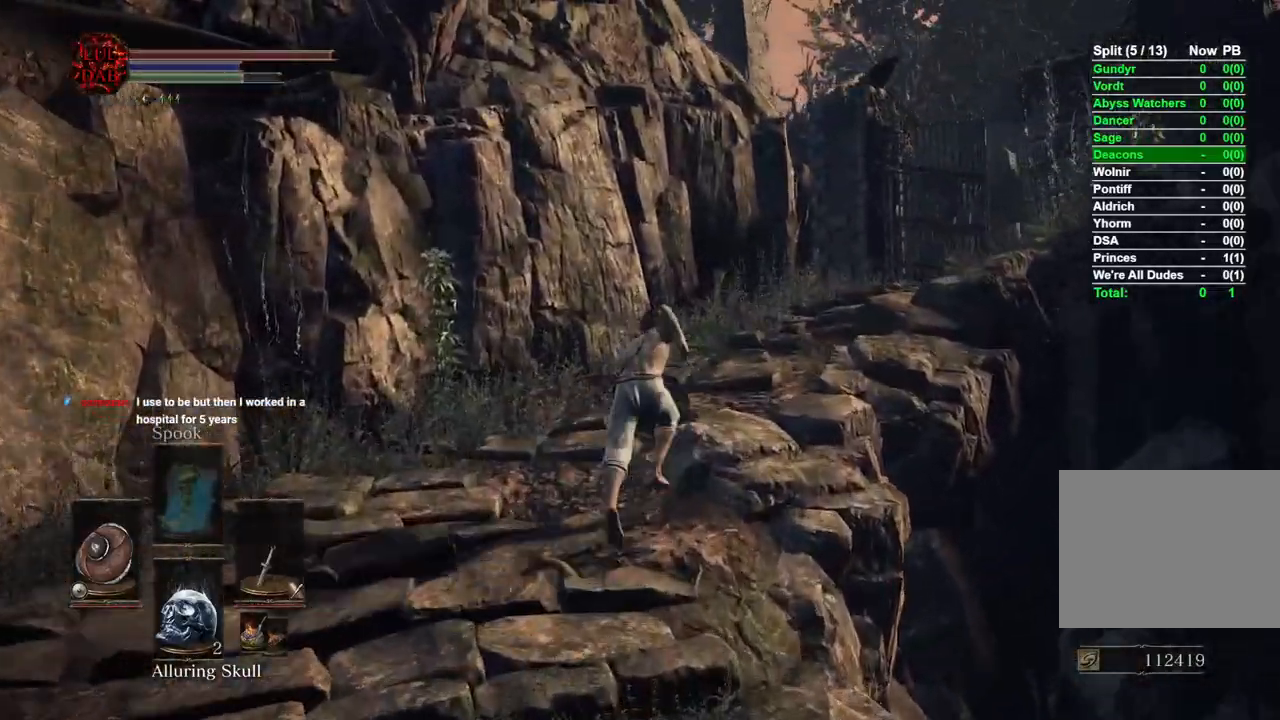
{"dt_ms": 500, "buttons": [], "left_stick": "up", "right_stick": "right", "events": [[100, "right_stick", "right"], [433, "CIRCLE", "up"]]}
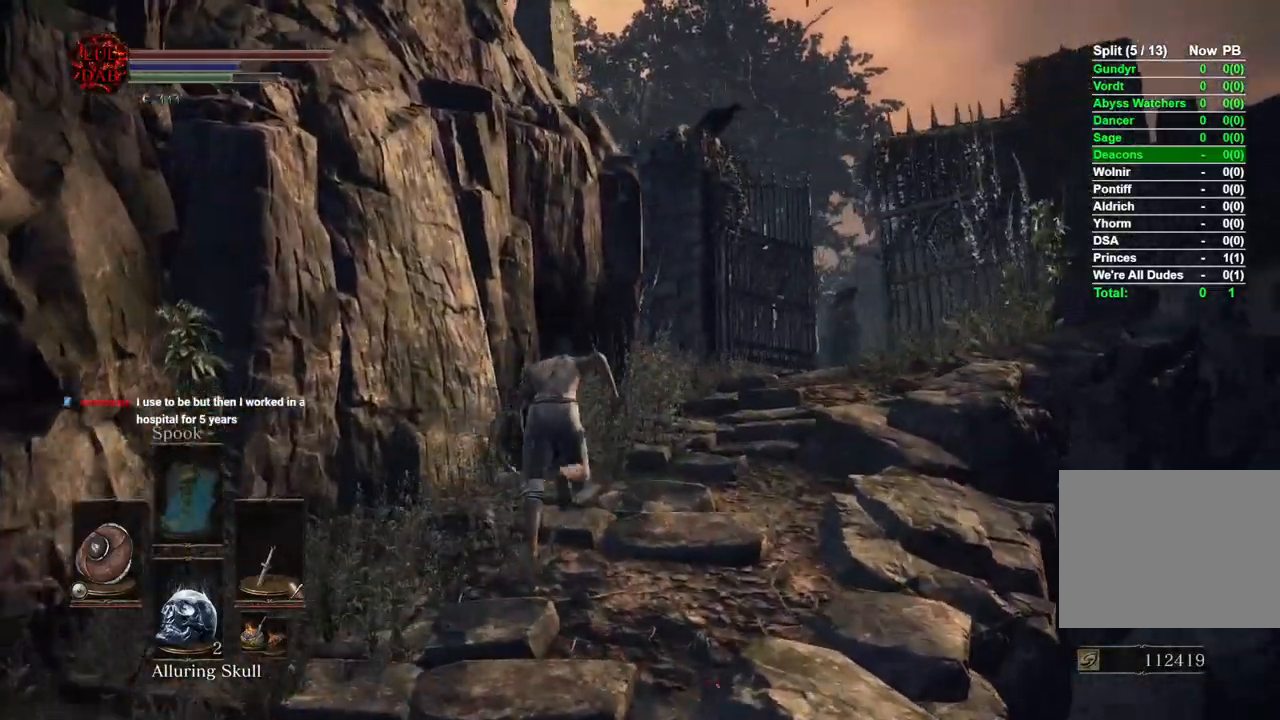
{"dt_ms": 500, "buttons": ["CIRCLE"], "left_stick": "up", "right_stick": "right", "events": [[300, "CIRCLE", "down"]]}
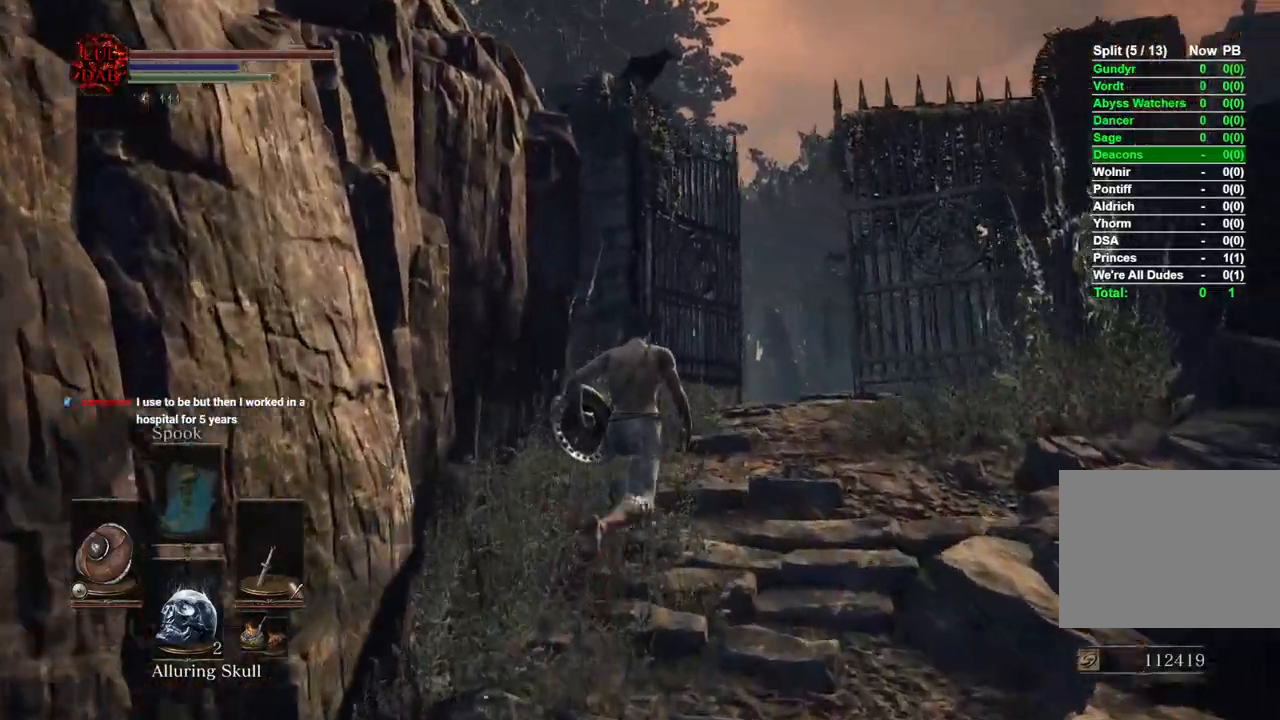
{"dt_ms": 500, "buttons": ["CIRCLE"], "left_stick": "up", "right_stick": "right"}
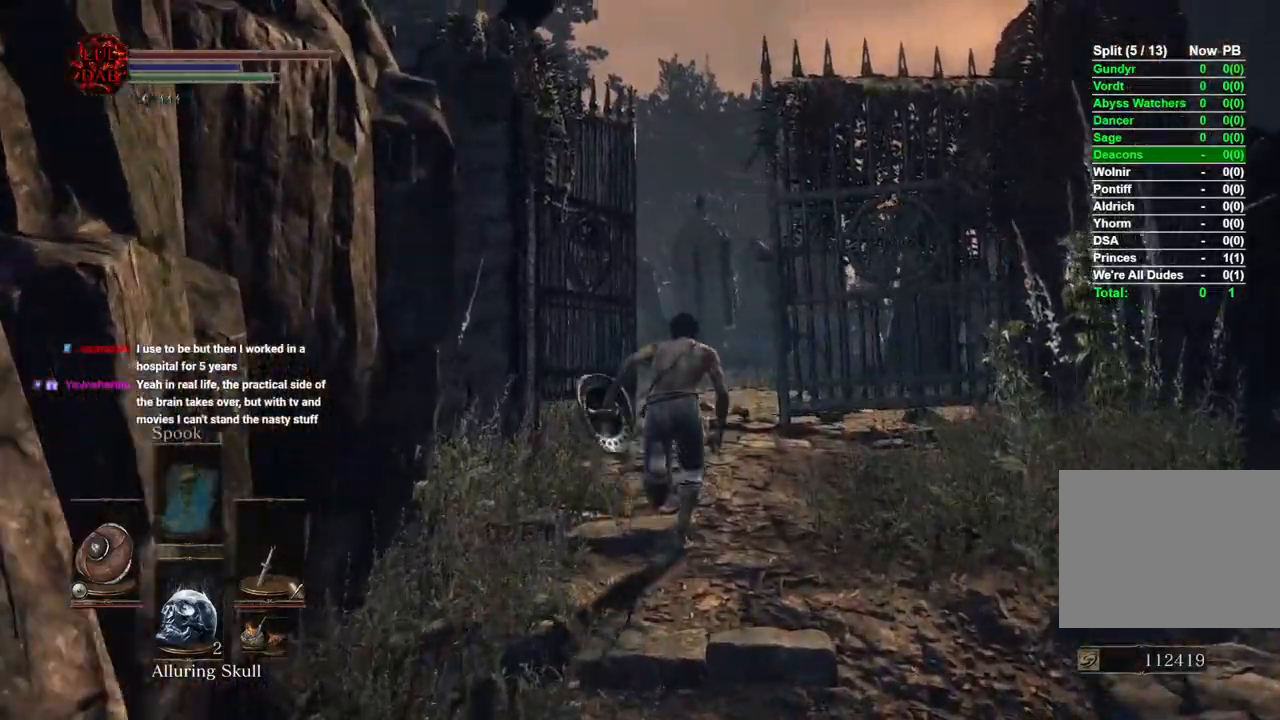
{"dt_ms": 500, "buttons": ["CIRCLE"], "left_stick": "up", "right_stick": "right", "events": []}
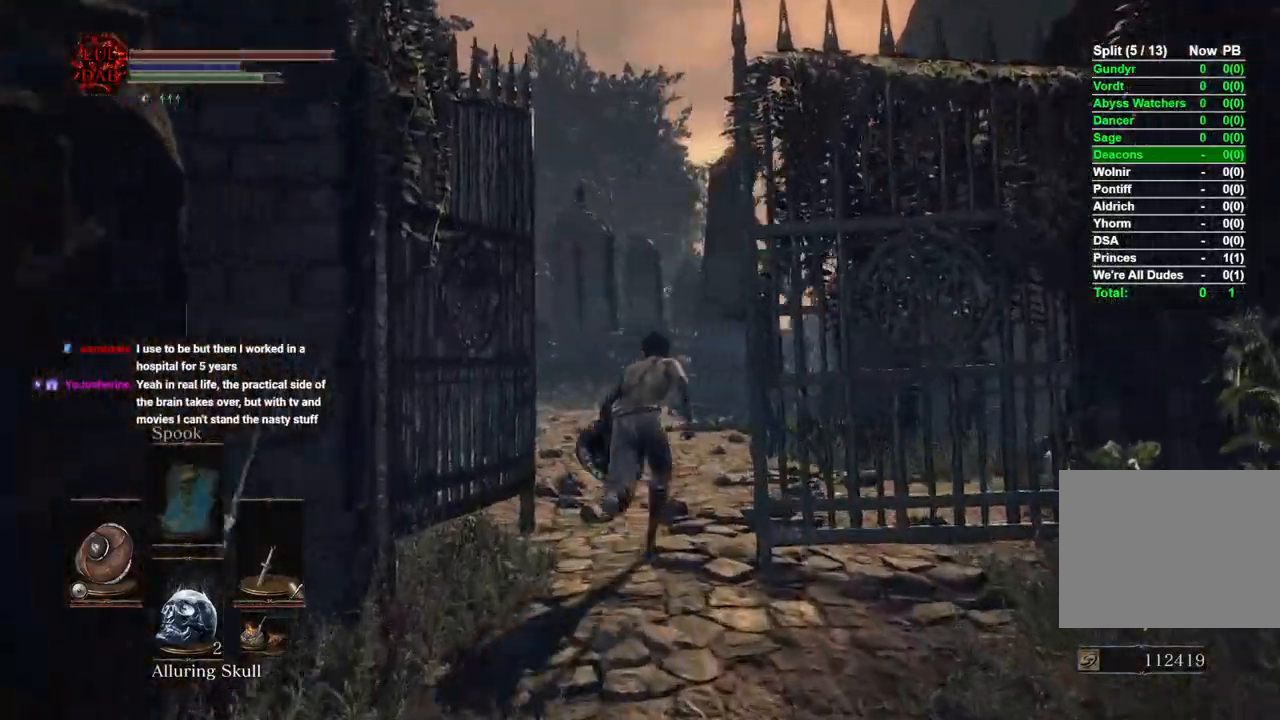
{"dt_ms": 500, "buttons": ["CIRCLE"], "left_stick": "up", "right_stick": "center", "events": [[417, "right_stick", "center"]]}
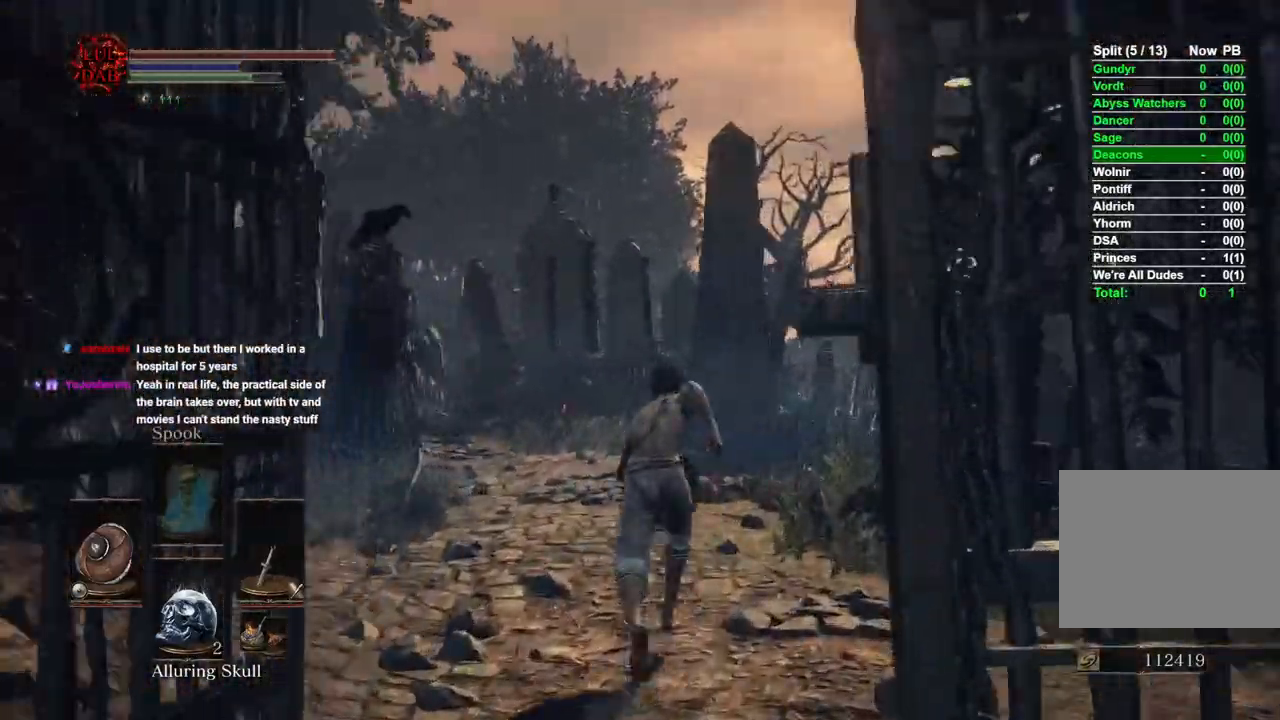
{"dt_ms": 500, "buttons": ["CIRCLE"], "left_stick": "up", "right_stick": "center", "events": []}
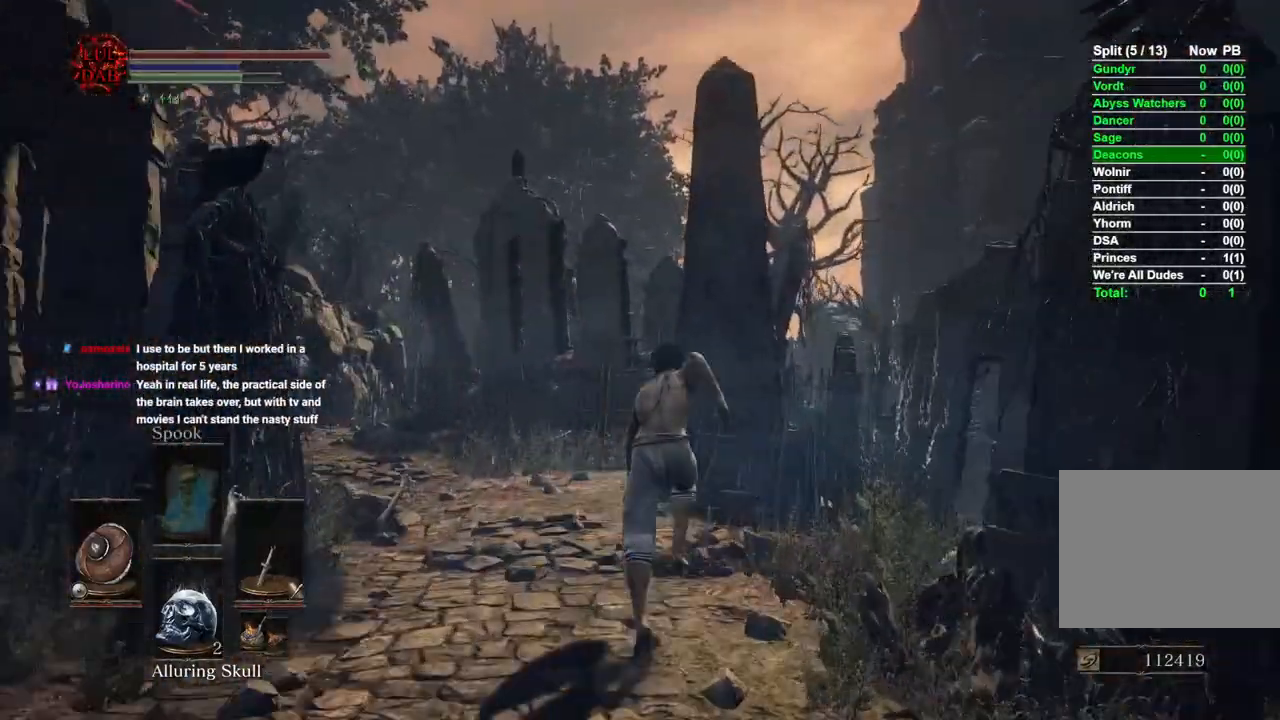
{"dt_ms": 1000, "buttons": ["CIRCLE"], "left_stick": "up", "right_stick": "left"}
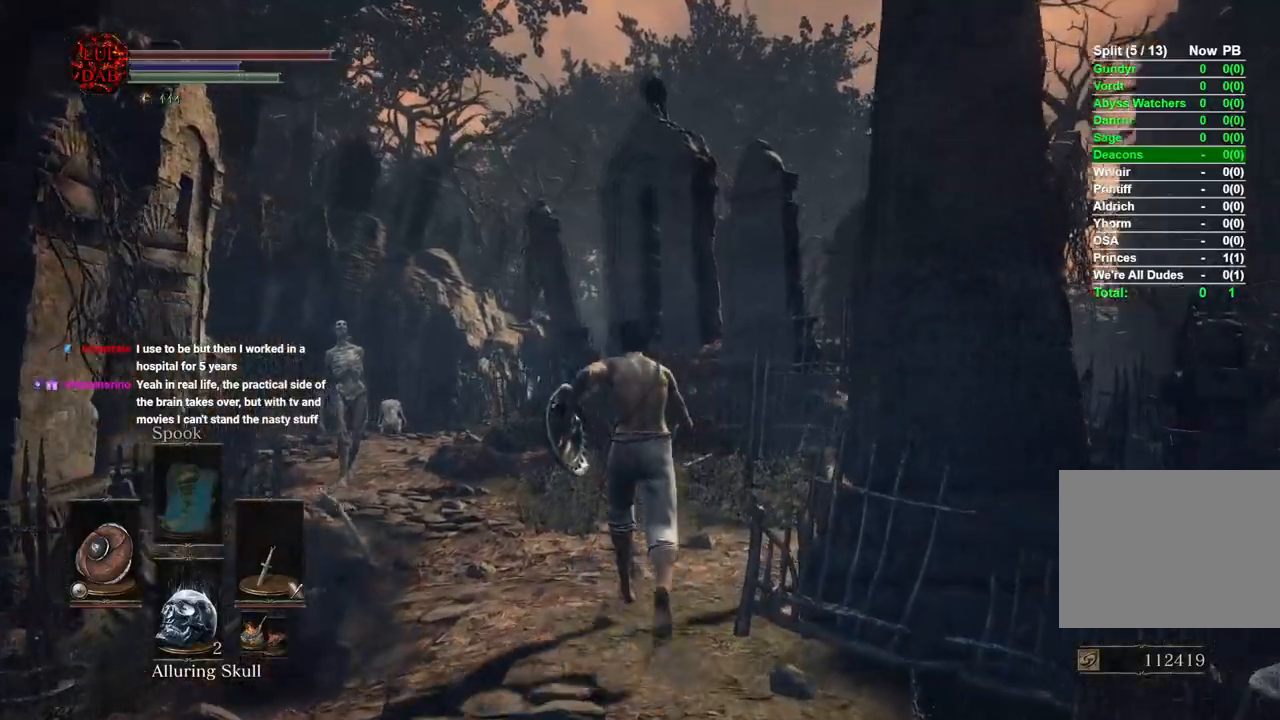
{"dt_ms": 500, "buttons": ["CIRCLE"], "left_stick": "up", "right_stick": "left", "events": []}
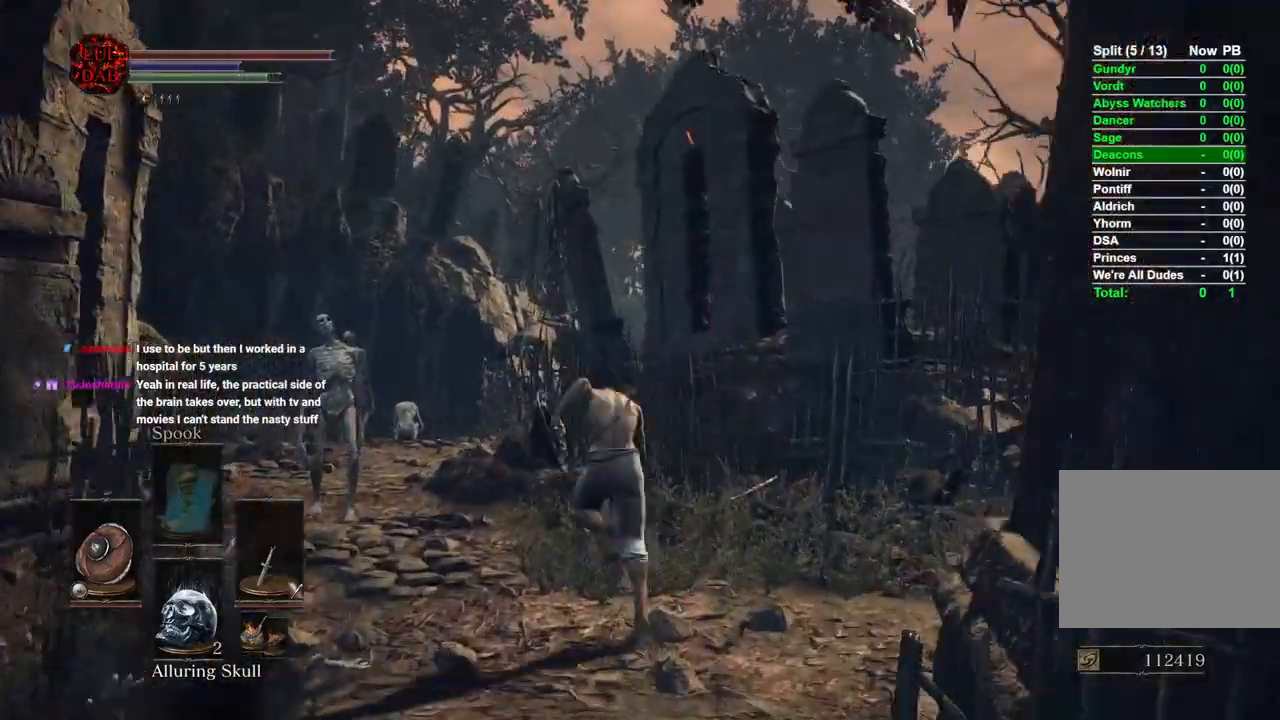
{"dt_ms": 500, "buttons": ["CIRCLE"], "left_stick": "up", "right_stick": "left", "events": []}
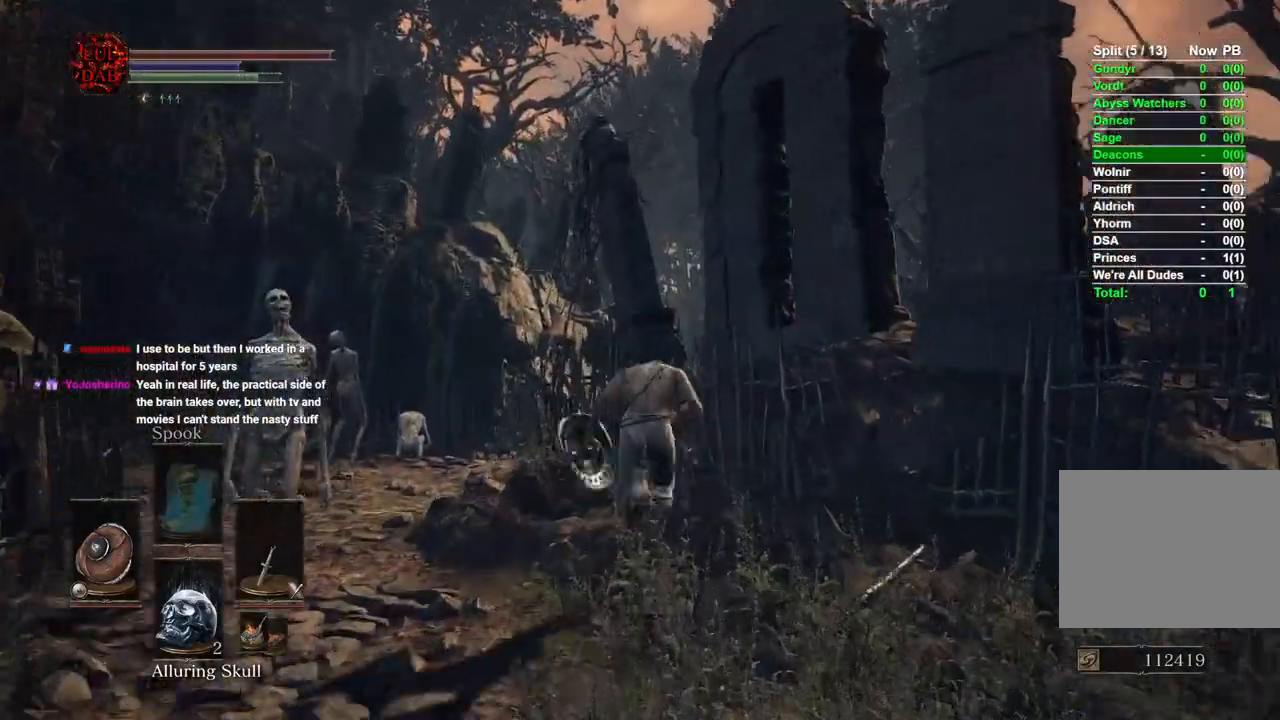
{"dt_ms": 500, "buttons": ["CIRCLE"], "left_stick": "up", "right_stick": "down-right", "events": [[483, "right_stick", "down-right"]]}
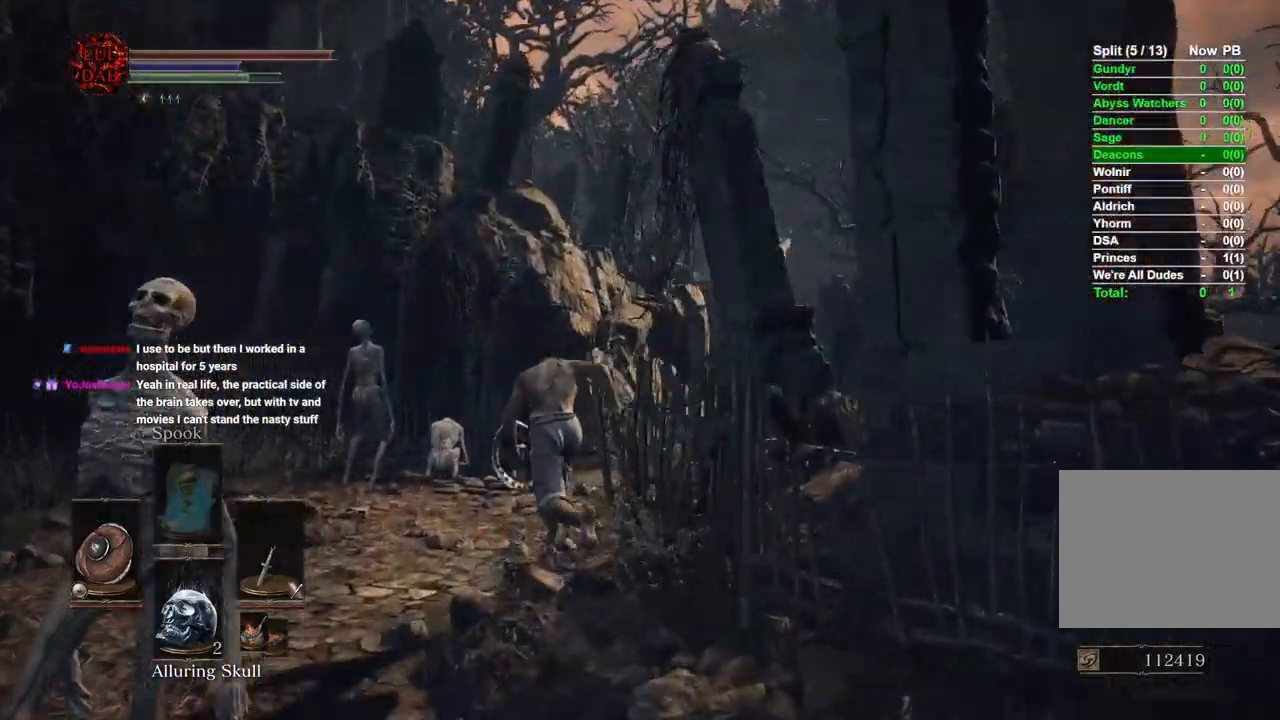
{"dt_ms": 500, "buttons": ["CIRCLE"], "left_stick": "up", "right_stick": "down-right", "events": []}
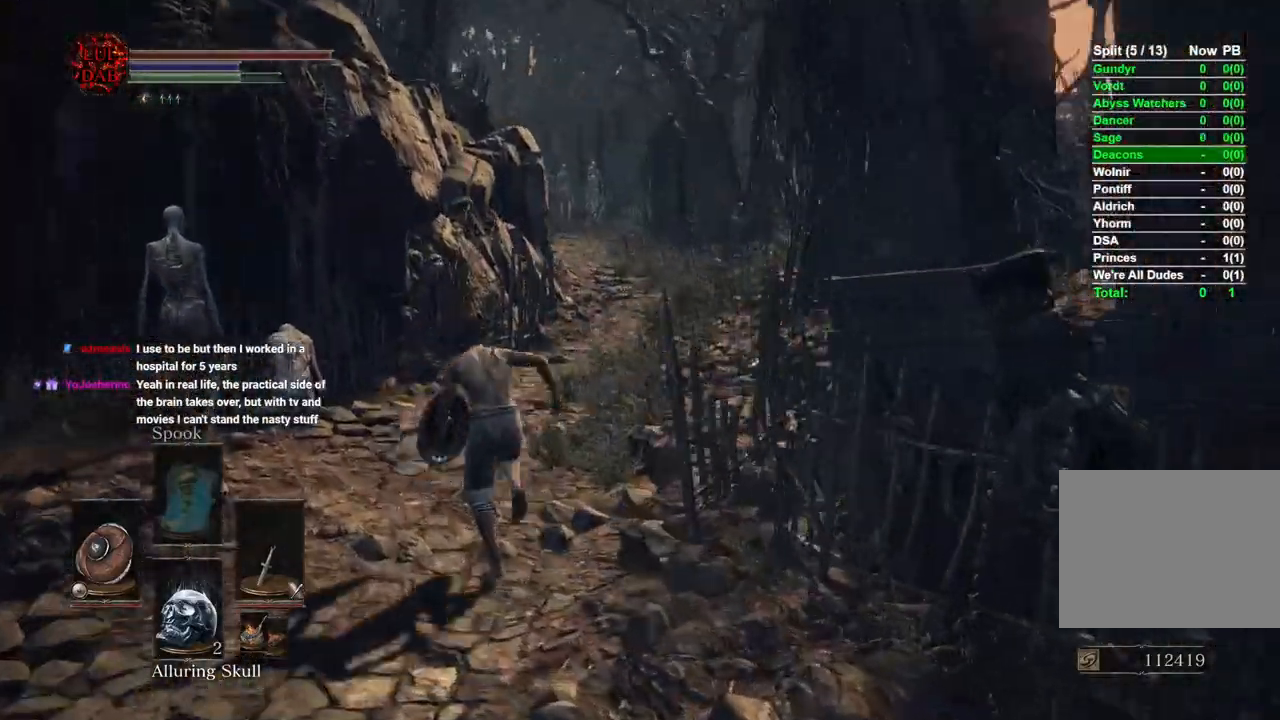
{"dt_ms": 500, "buttons": ["CIRCLE"], "left_stick": "up", "right_stick": "center", "events": [[417, "right_stick", "center"]]}
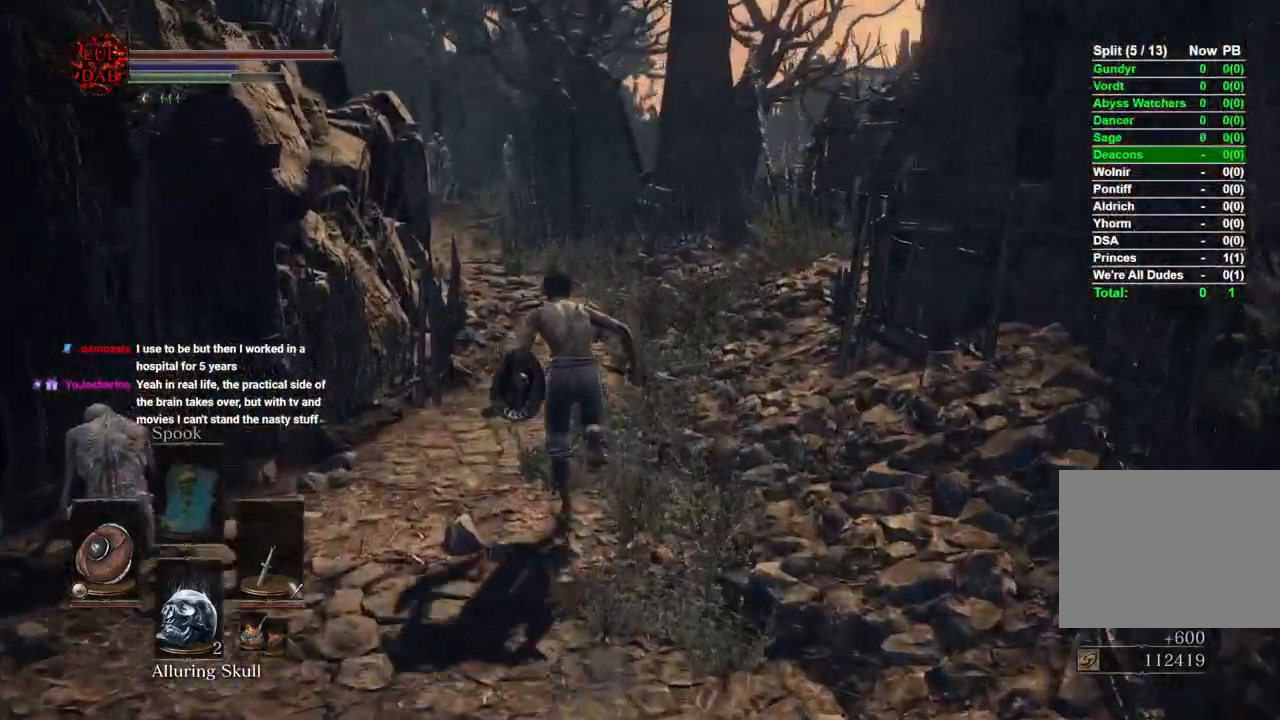
{"dt_ms": 500, "buttons": ["CIRCLE"], "left_stick": "up", "right_stick": "center", "events": [[100, "right_stick", "down"], [183, "right_stick", "center"]]}
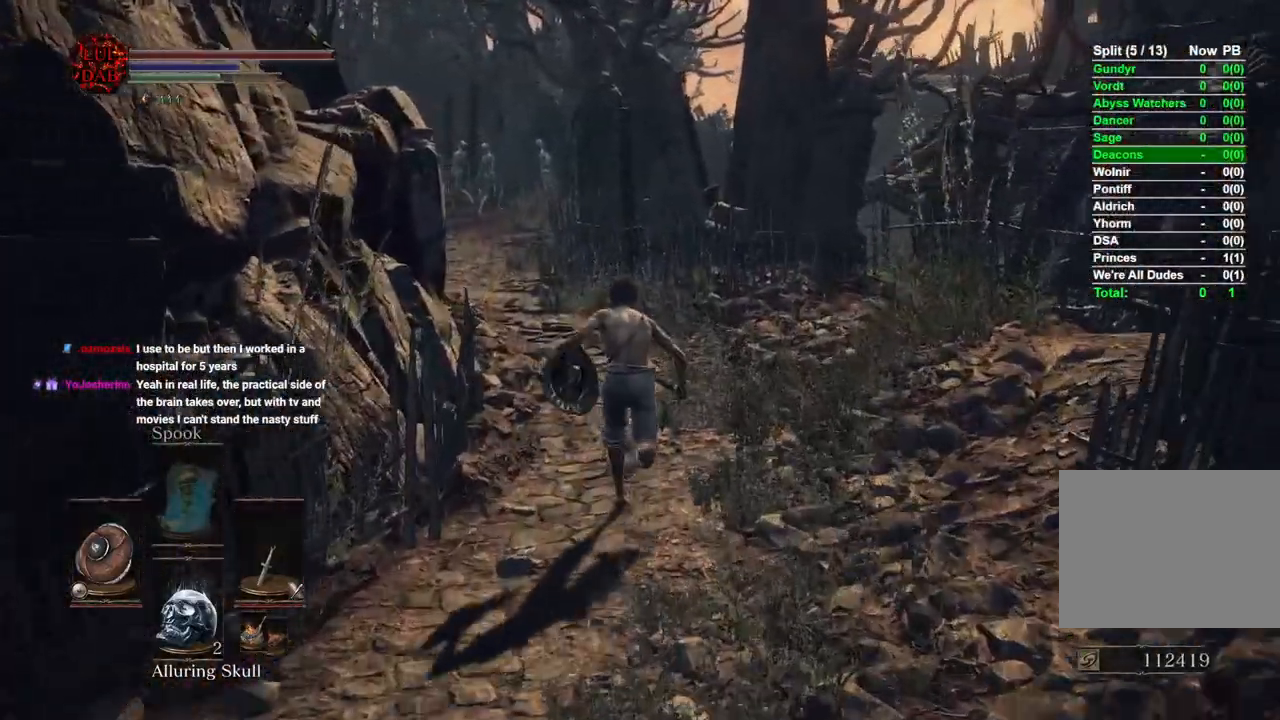
{"dt_ms": 500, "buttons": [], "left_stick": "up", "right_stick": "center", "events": [[133, "CIRCLE", "up"]]}
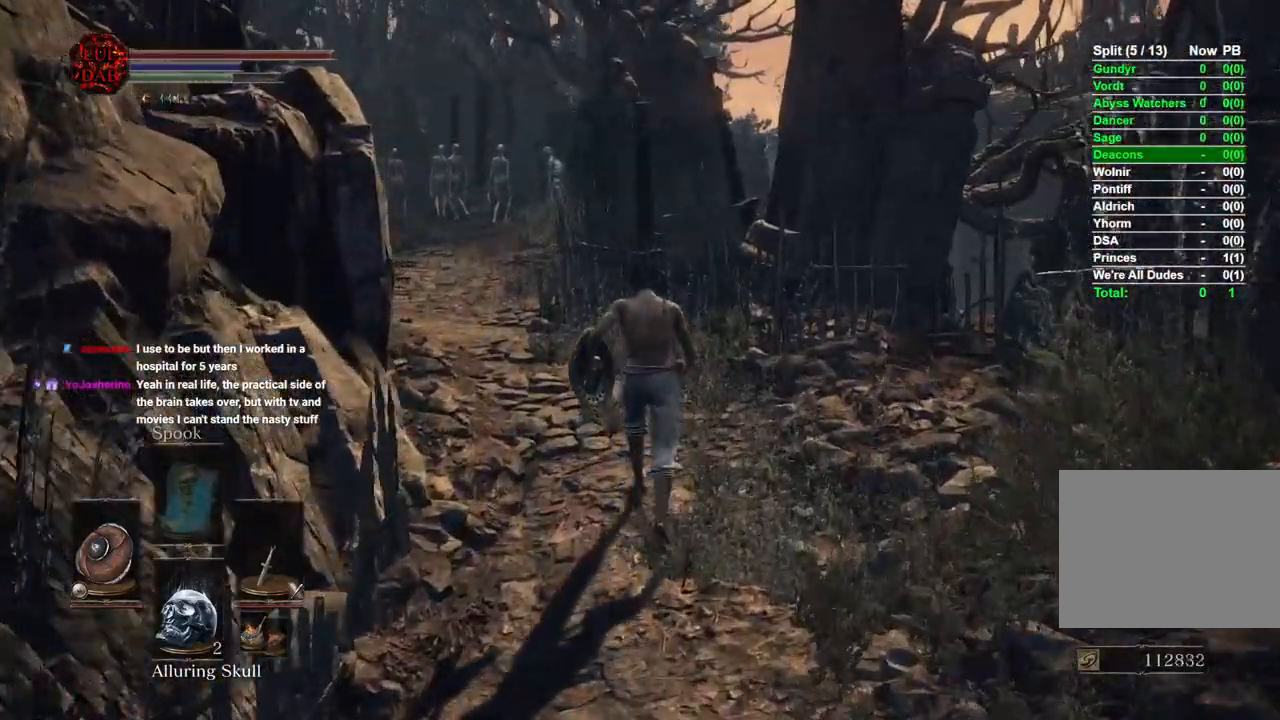
{"dt_ms": 500, "buttons": ["CIRCLE"], "left_stick": "up", "right_stick": "center", "events": [[150, "right_stick", "left"], [250, "CIRCLE", "down"], [483, "right_stick", "center"]]}
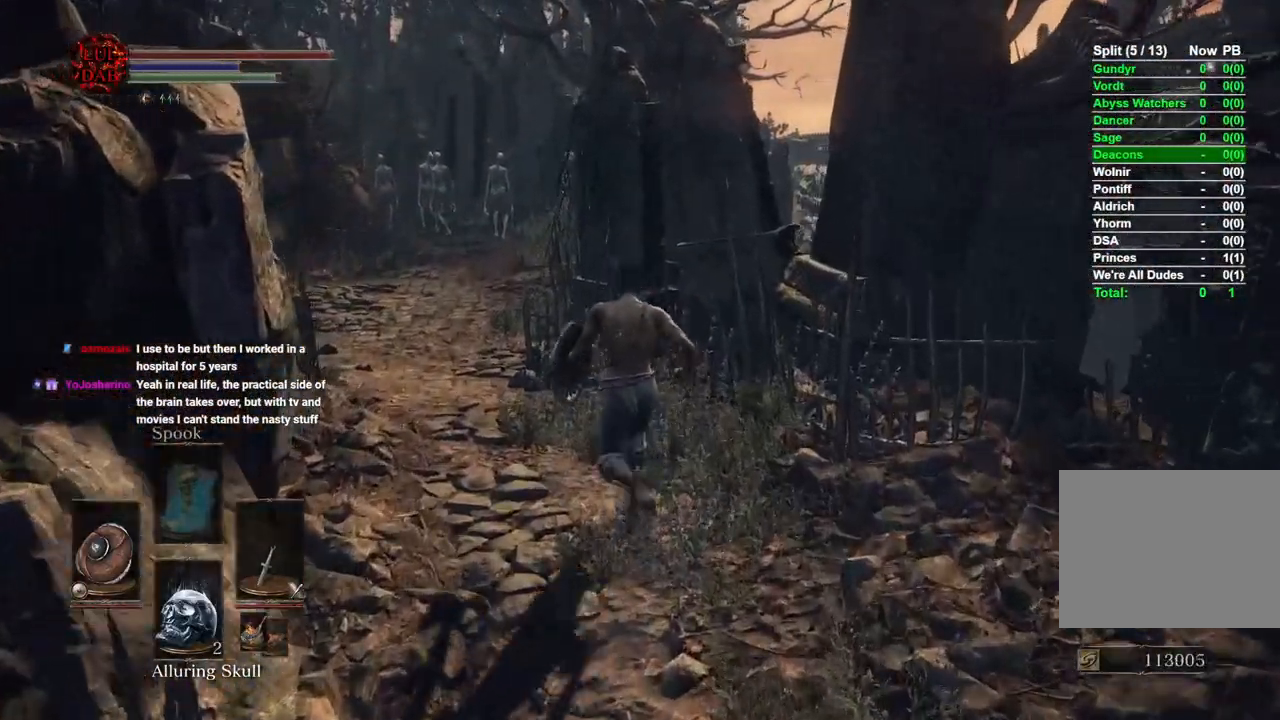
{"dt_ms": 500, "buttons": ["CIRCLE"], "left_stick": "up", "right_stick": "center", "events": []}
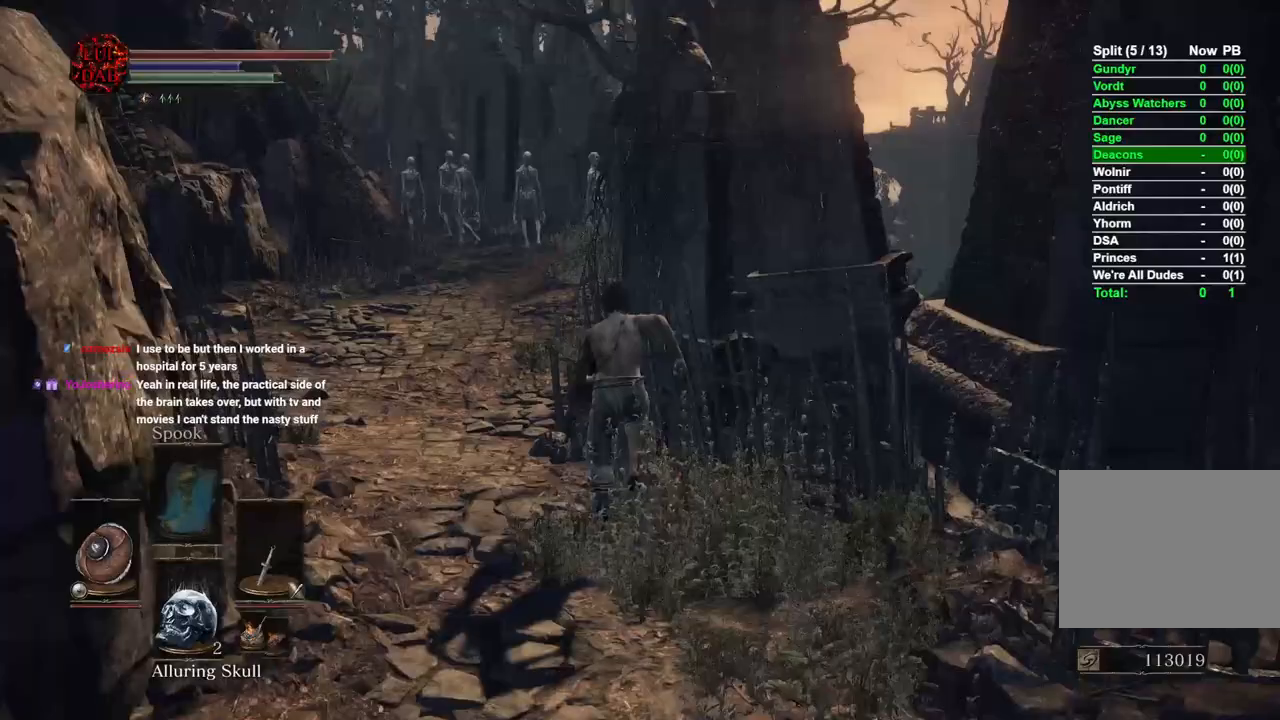
{"dt_ms": 500, "buttons": ["CIRCLE"], "left_stick": "up", "right_stick": "right", "events": [[200, "right_stick", "right"], [350, "right_stick", "down-right"], [450, "right_stick", "right"]]}
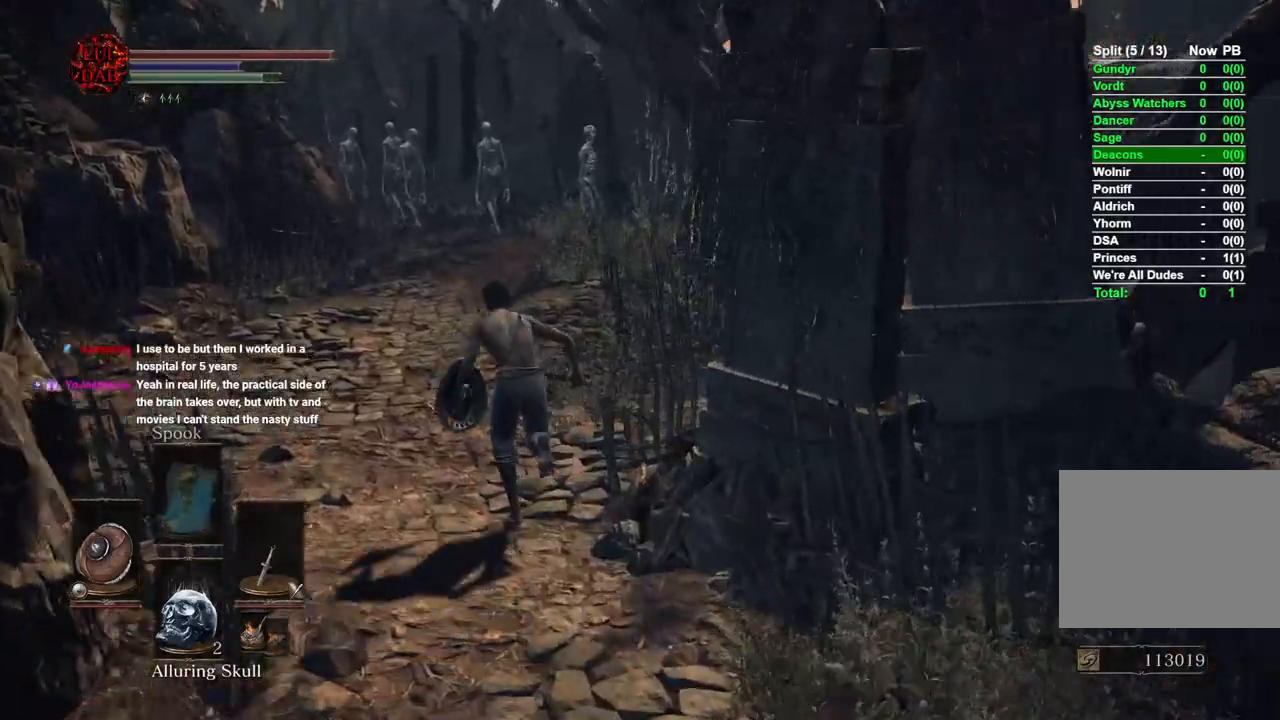
{"dt_ms": 500, "buttons": ["CIRCLE"], "left_stick": "up", "right_stick": "center", "events": [[333, "right_stick", "down-right"], [500, "right_stick", "center"]]}
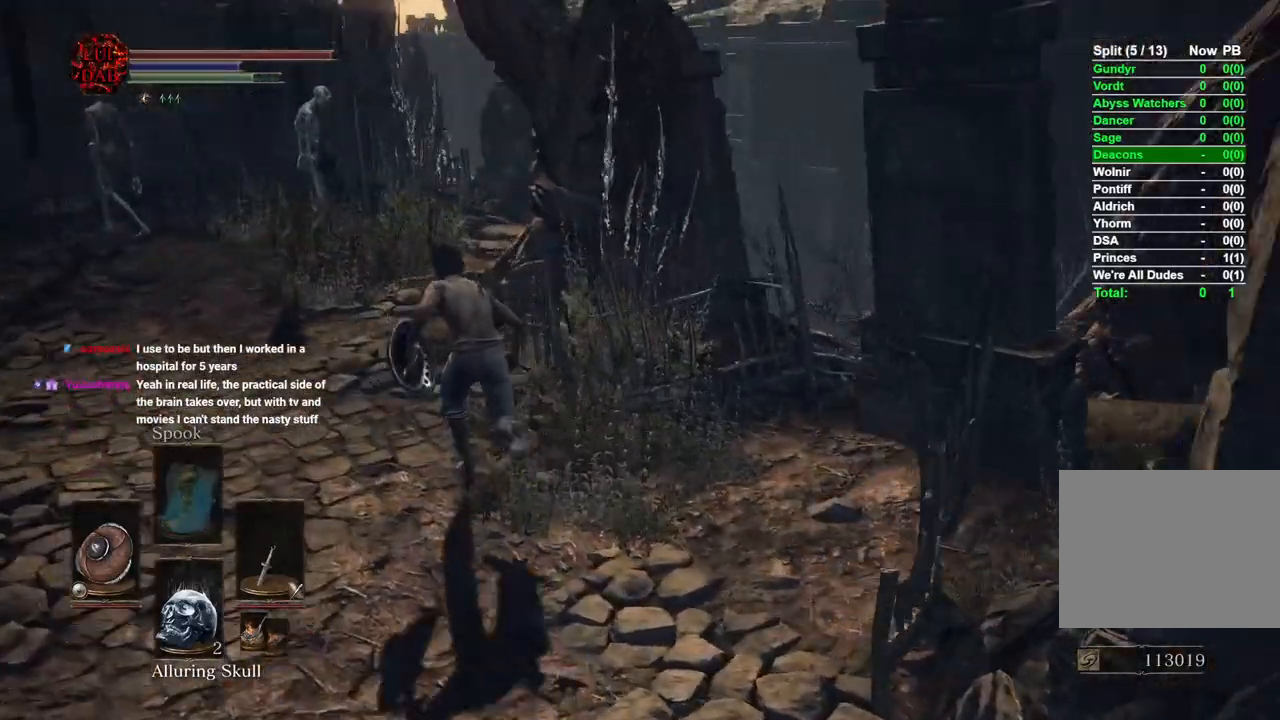
{"dt_ms": 500, "buttons": ["CIRCLE"], "left_stick": "up", "right_stick": "right", "events": [[167, "right_stick", "right"]]}